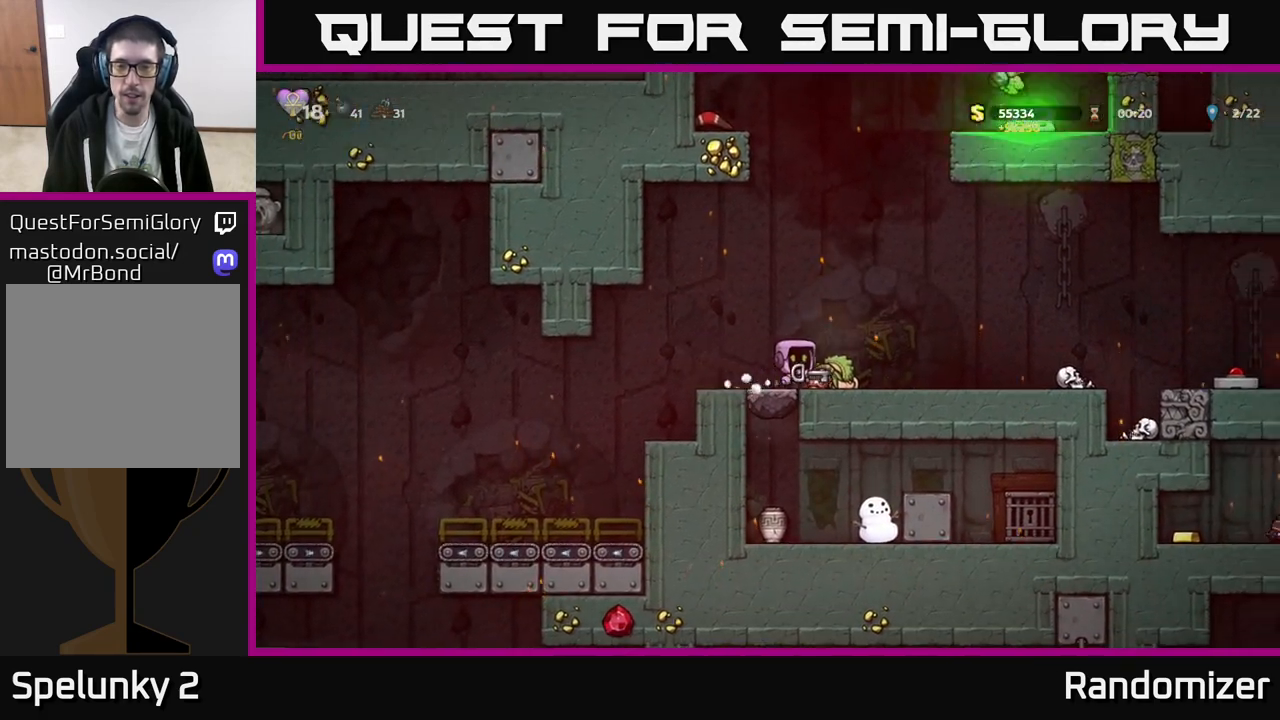
Gameplay with a controller (Xbox layout); each line is a JSON object with the inputs held at the frame after it. "events" lists button and stick changes between this image and that frame as [ms after this image, input, new state], when the widget could be followed in between. Not read: right_stick.
{"buttons": [], "left_stick": "left", "events": [[450, "left_stick", "left"]]}
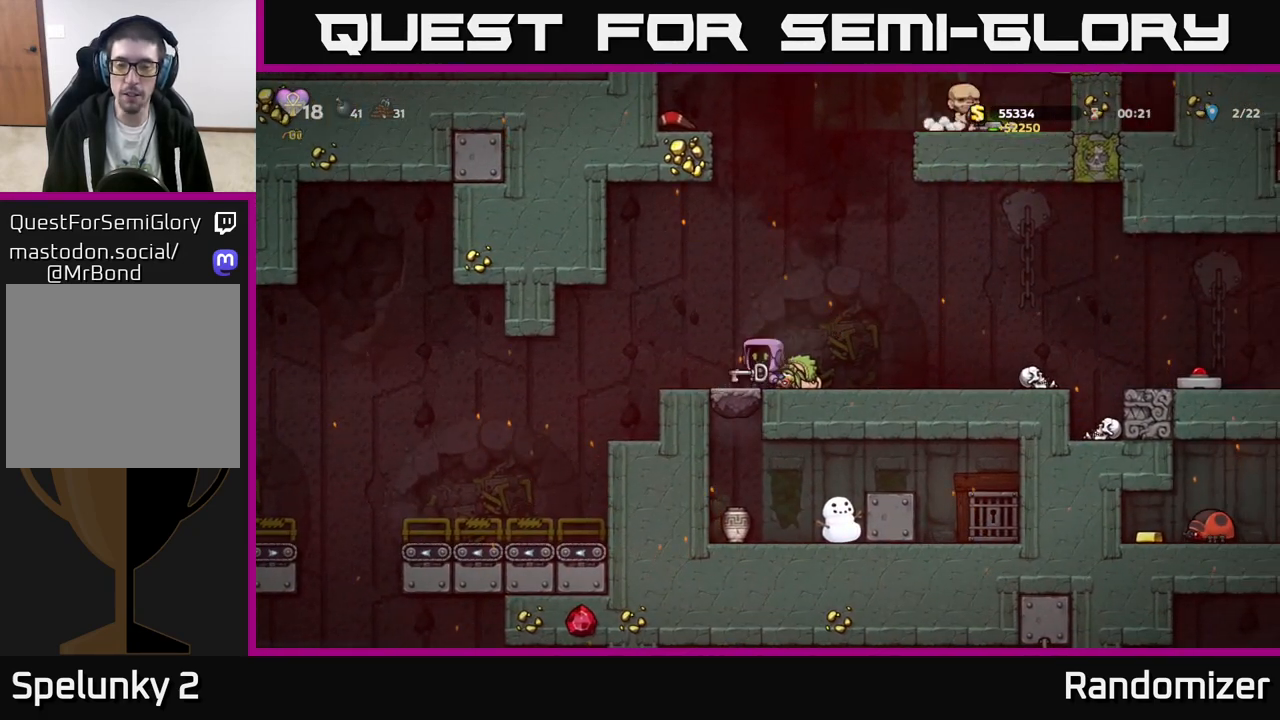
{"buttons": [], "left_stick": "center", "events": [[33, "left_stick", "center"]]}
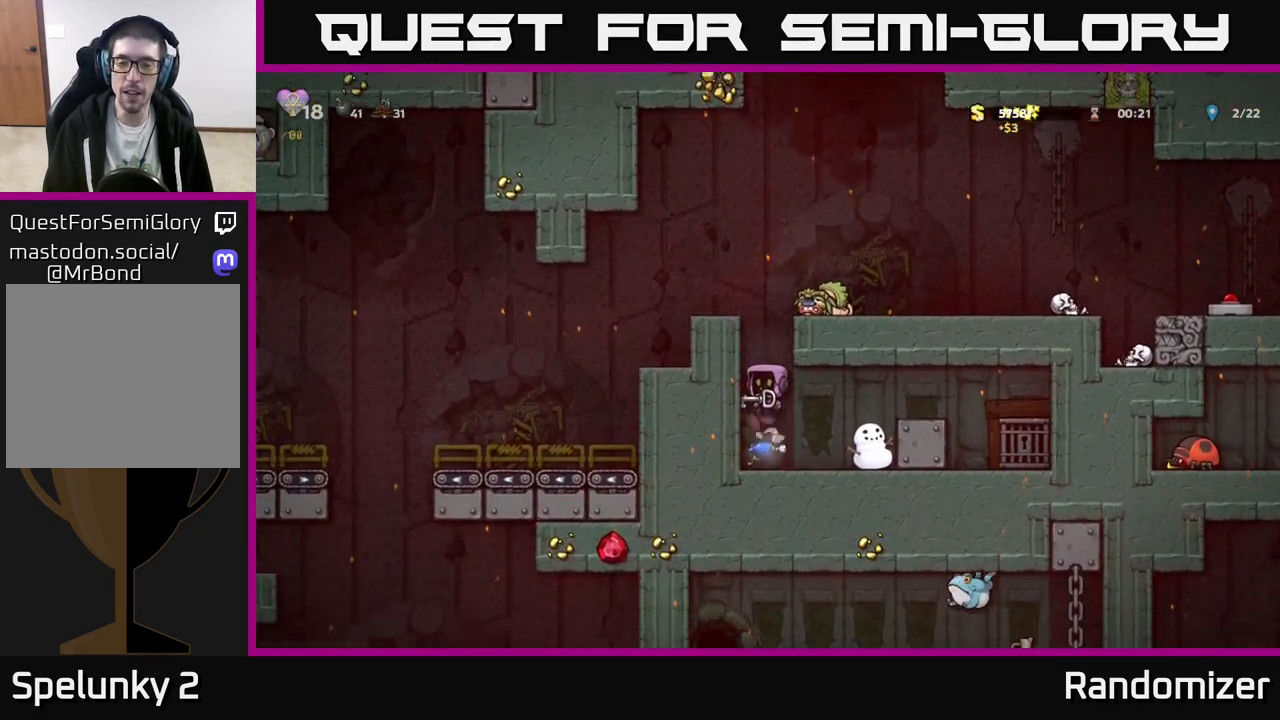
{"buttons": [], "left_stick": "right", "events": [[467, "left_stick", "right"]]}
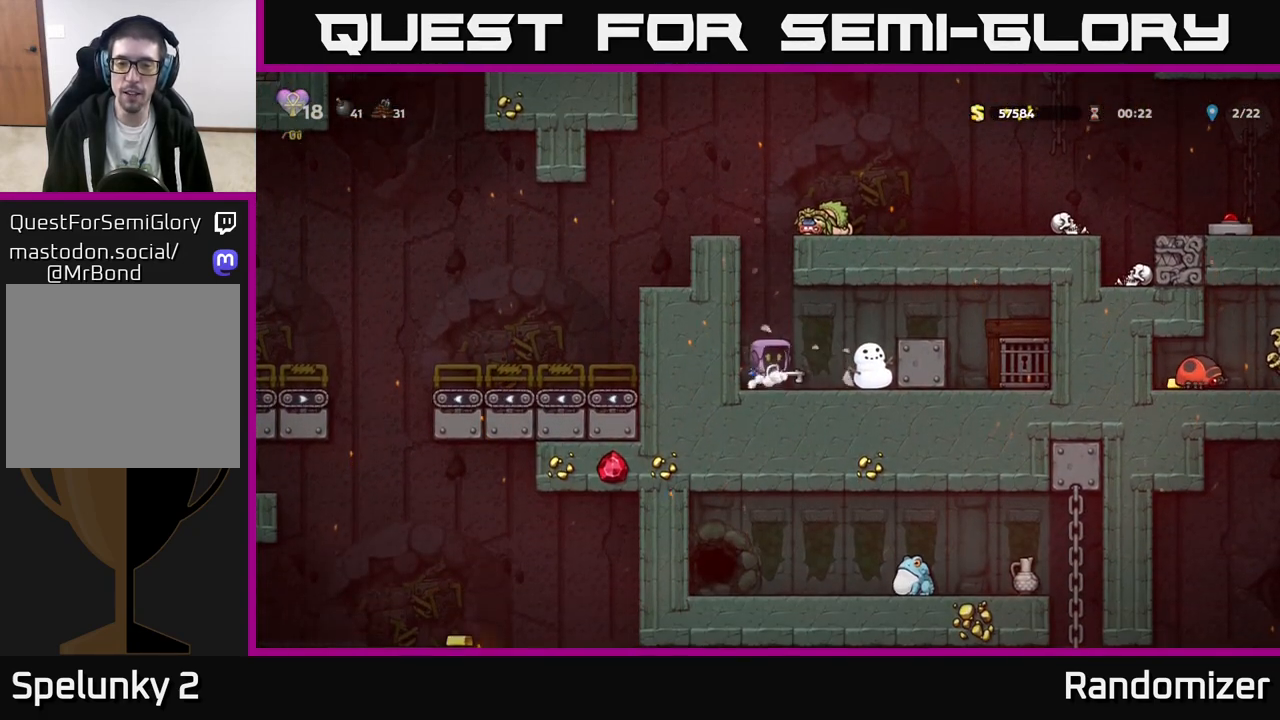
{"buttons": [], "left_stick": "right", "events": [[67, "A", "down"], [250, "A", "up"]]}
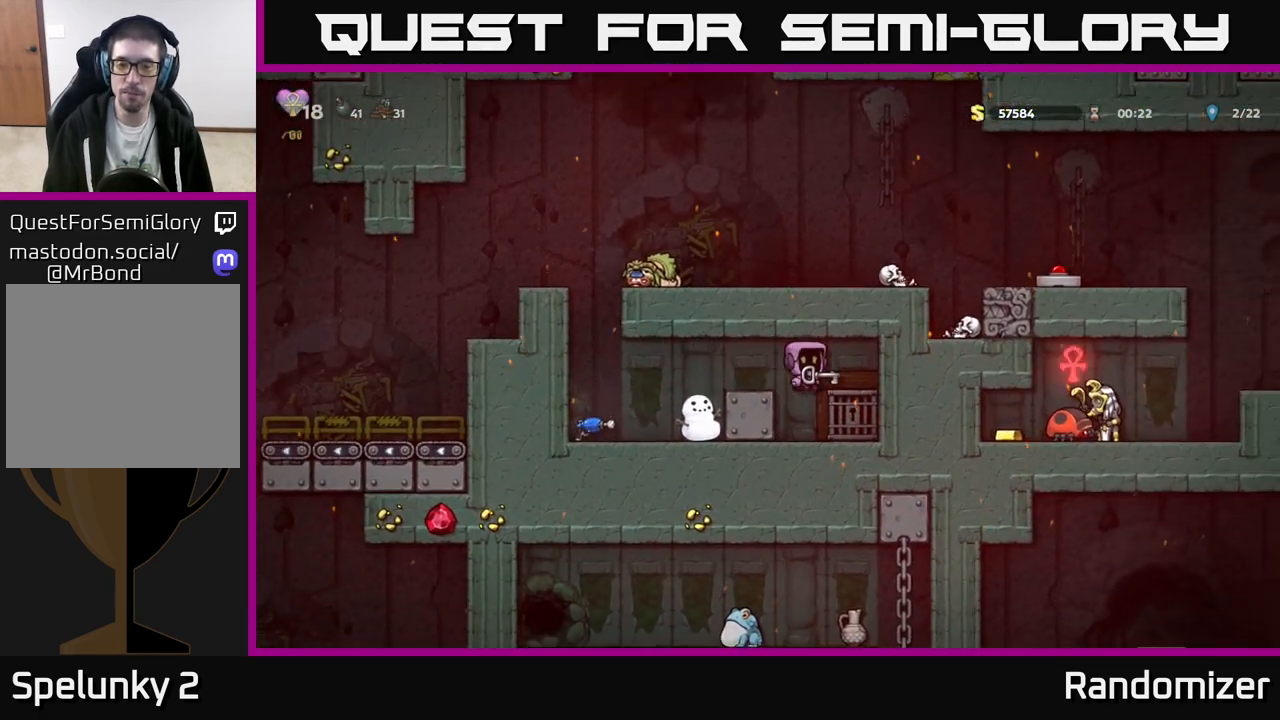
{"buttons": ["L2"], "left_stick": "center", "events": [[33, "left_stick", "center"], [350, "L2", "down"], [417, "L2", "up"], [500, "L2", "down"]]}
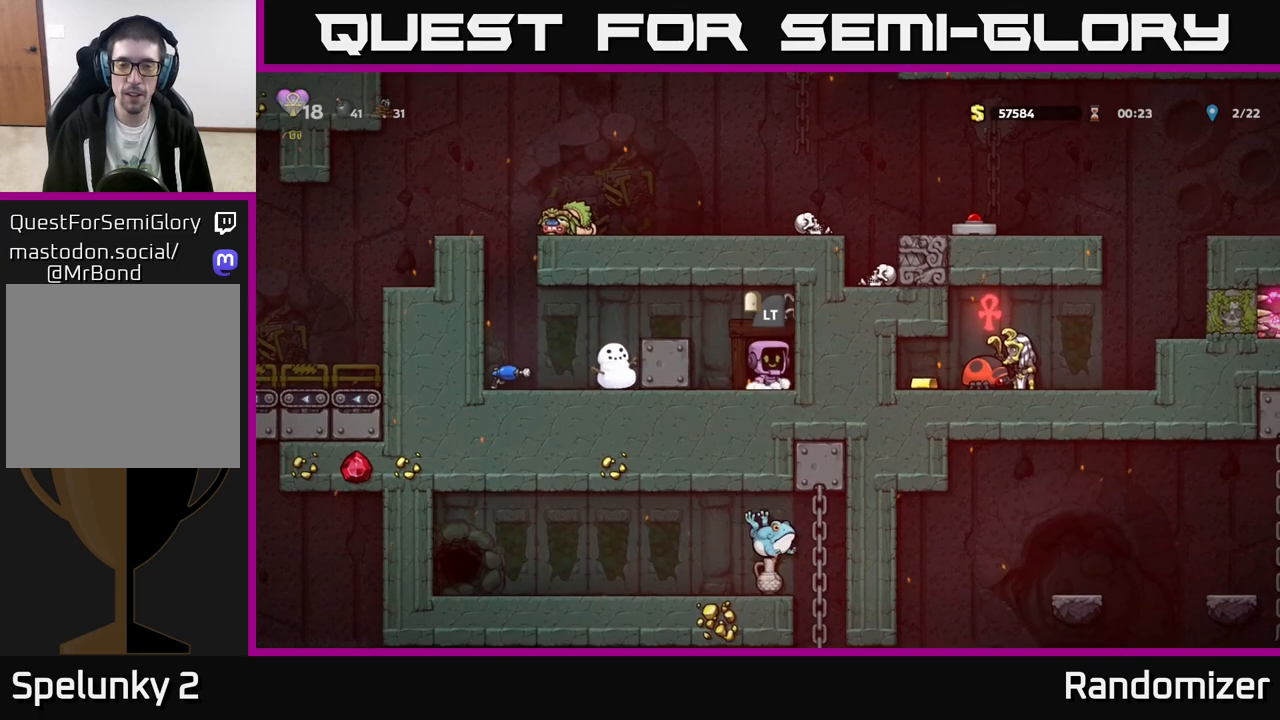
{"buttons": [], "left_stick": "center", "events": [[67, "L2", "up"], [150, "L2", "down"], [250, "L2", "up"], [317, "L2", "down"], [400, "L2", "up"]]}
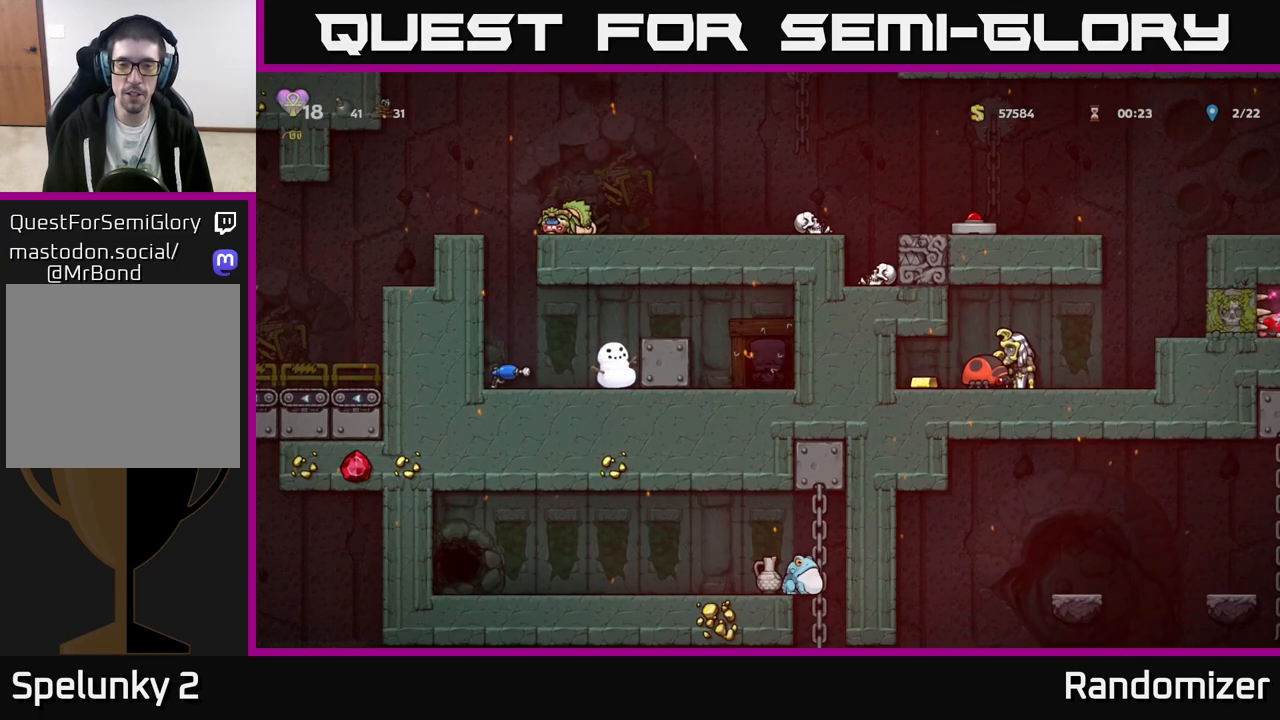
{"buttons": [], "left_stick": "center", "events": []}
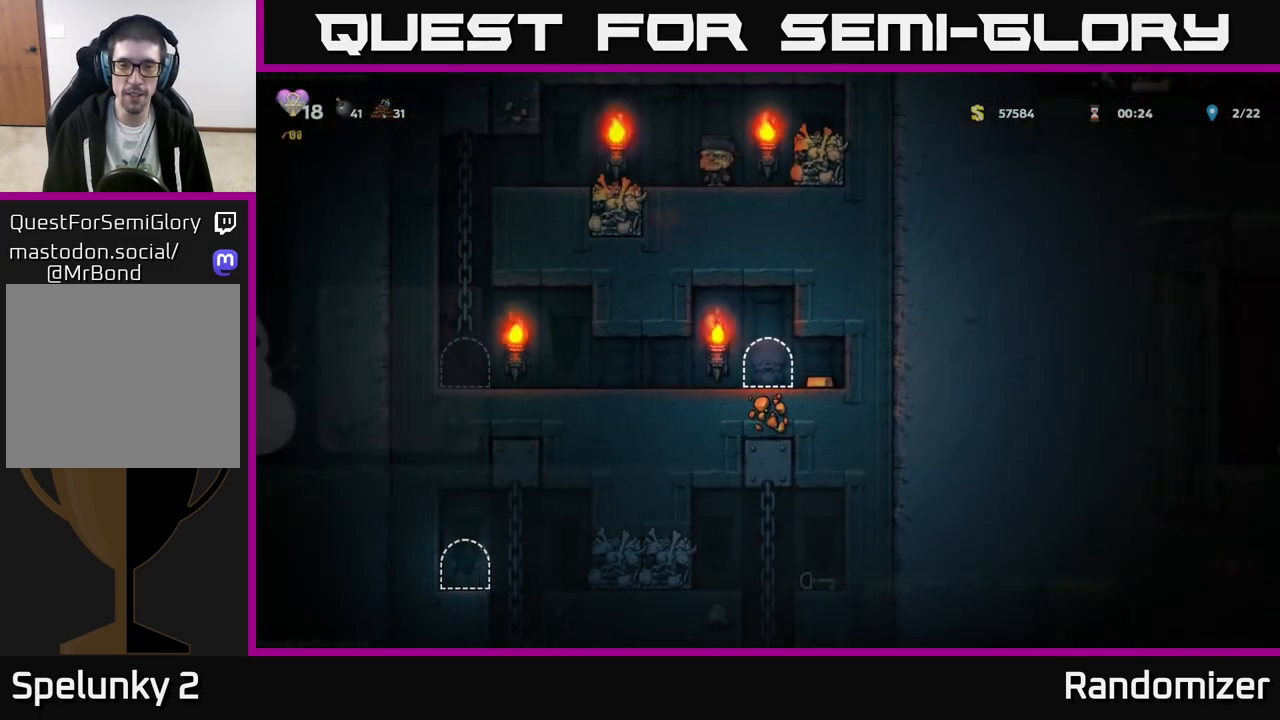
{"buttons": [], "left_stick": "left", "events": [[217, "left_stick", "left"]]}
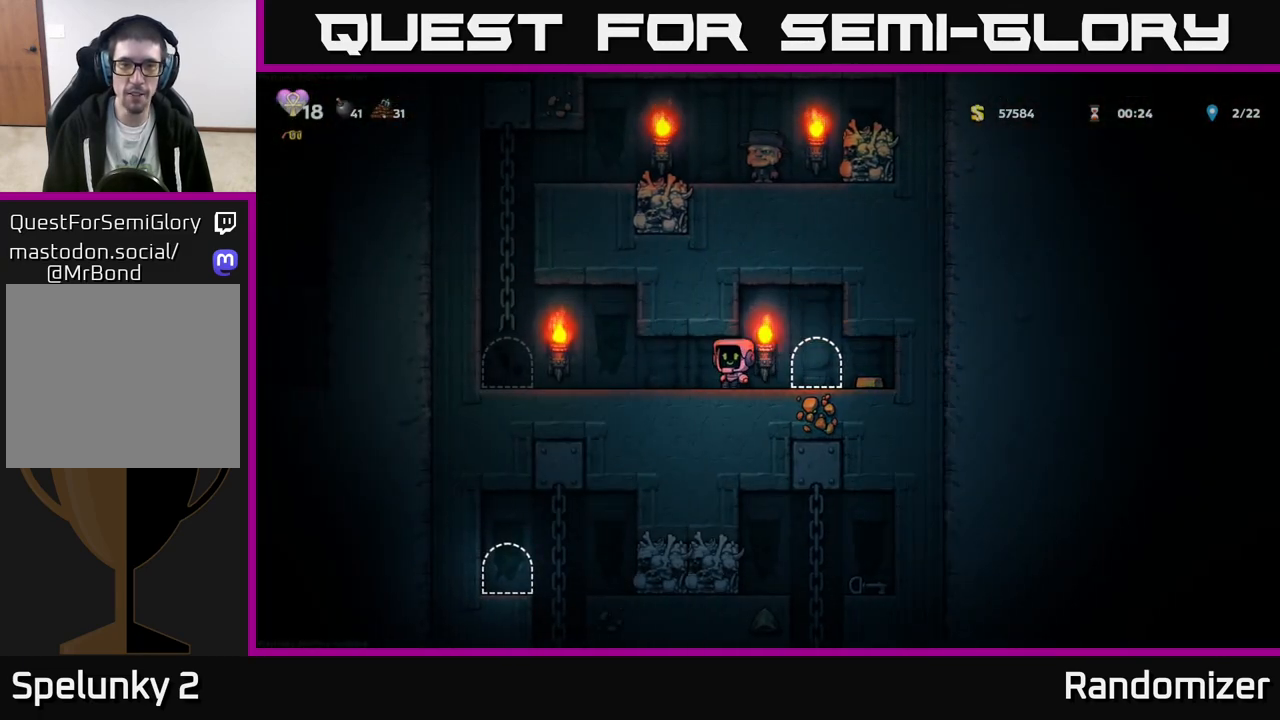
{"buttons": ["A"], "left_stick": "up-left", "events": [[367, "A", "down"], [483, "left_stick", "up-left"]]}
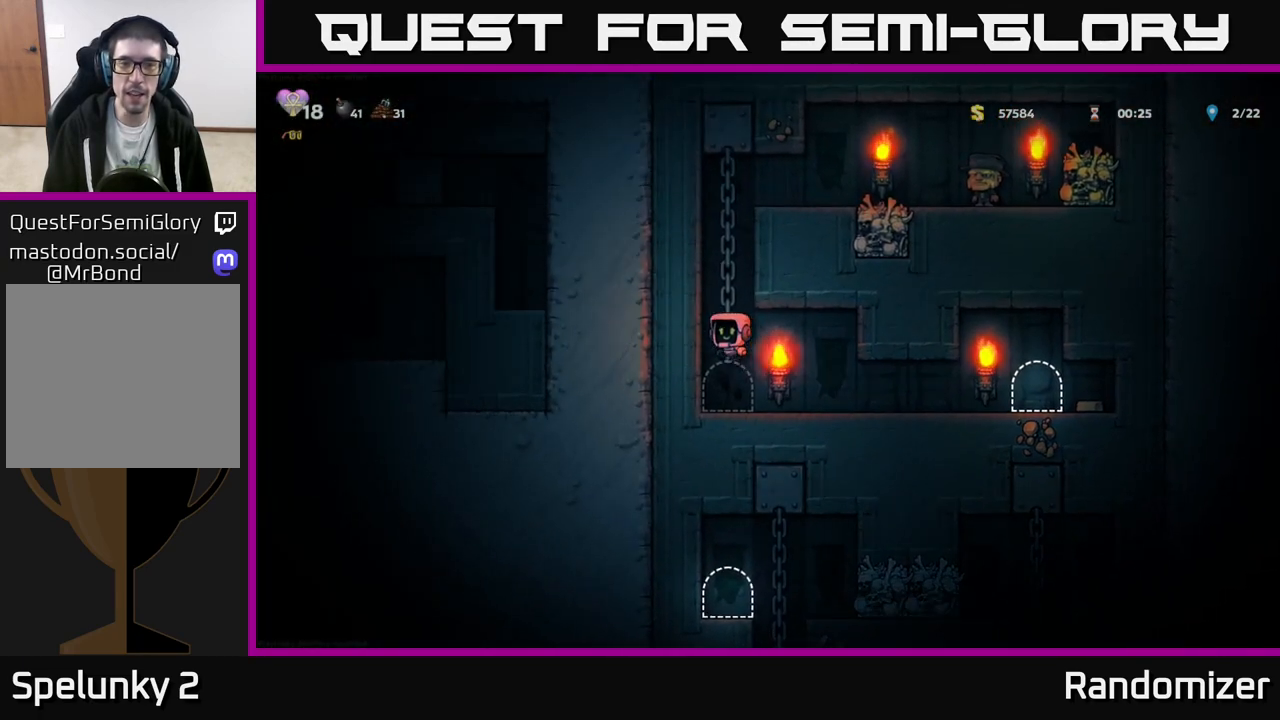
{"buttons": ["A"], "left_stick": "up", "events": [[33, "A", "up"], [133, "left_stick", "up"], [467, "A", "down"]]}
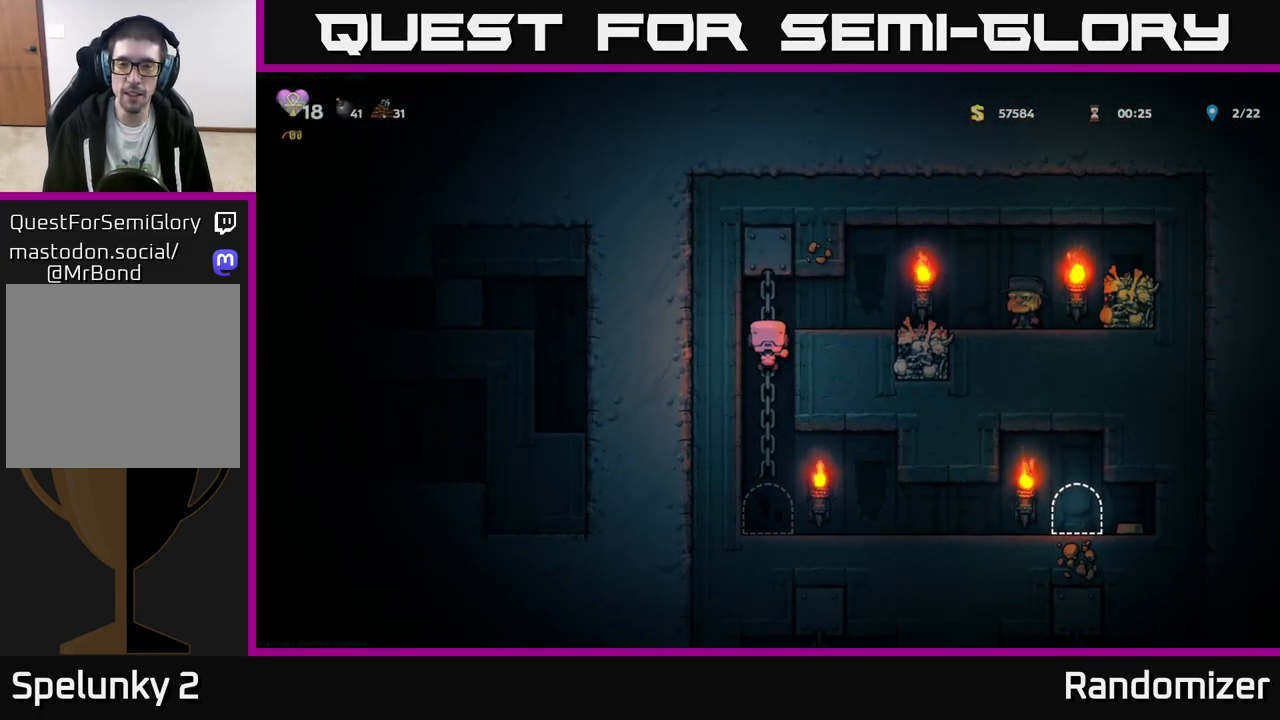
{"buttons": [], "left_stick": "right", "events": [[33, "left_stick", "right"], [133, "A", "up"]]}
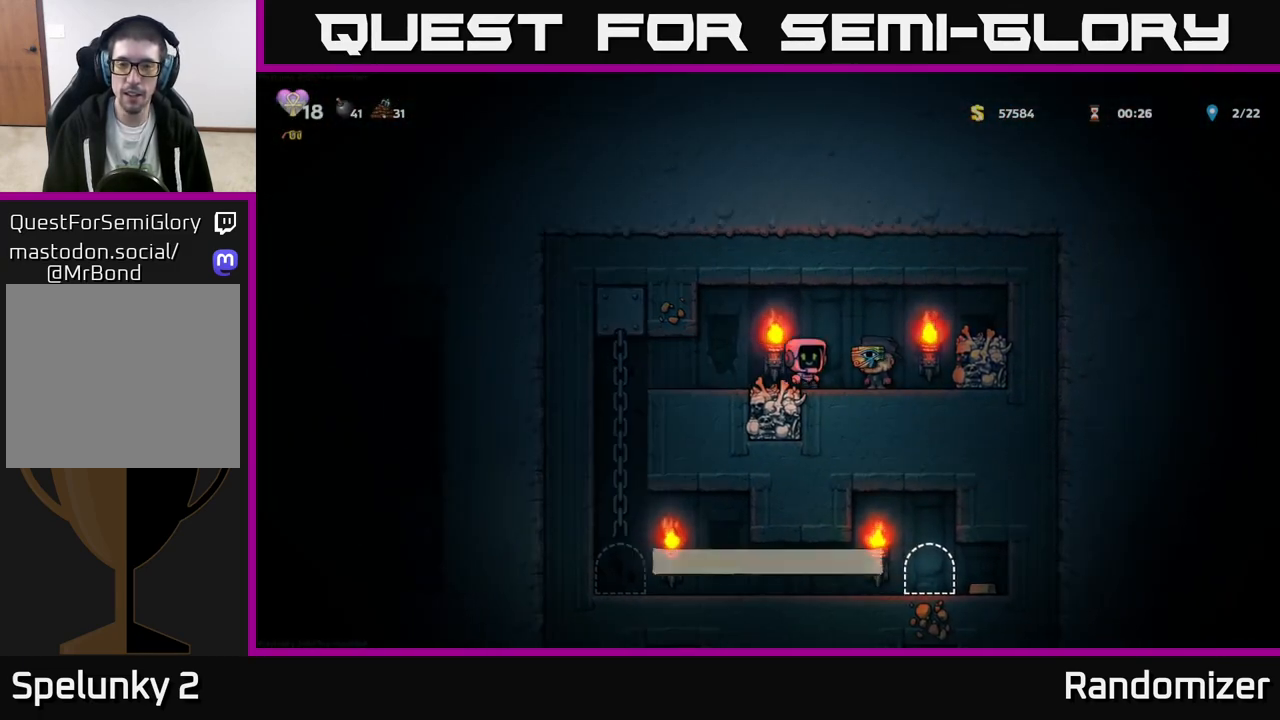
{"buttons": [], "left_stick": "right", "events": [[100, "left_stick", "left"], [400, "left_stick", "center"], [483, "left_stick", "right"]]}
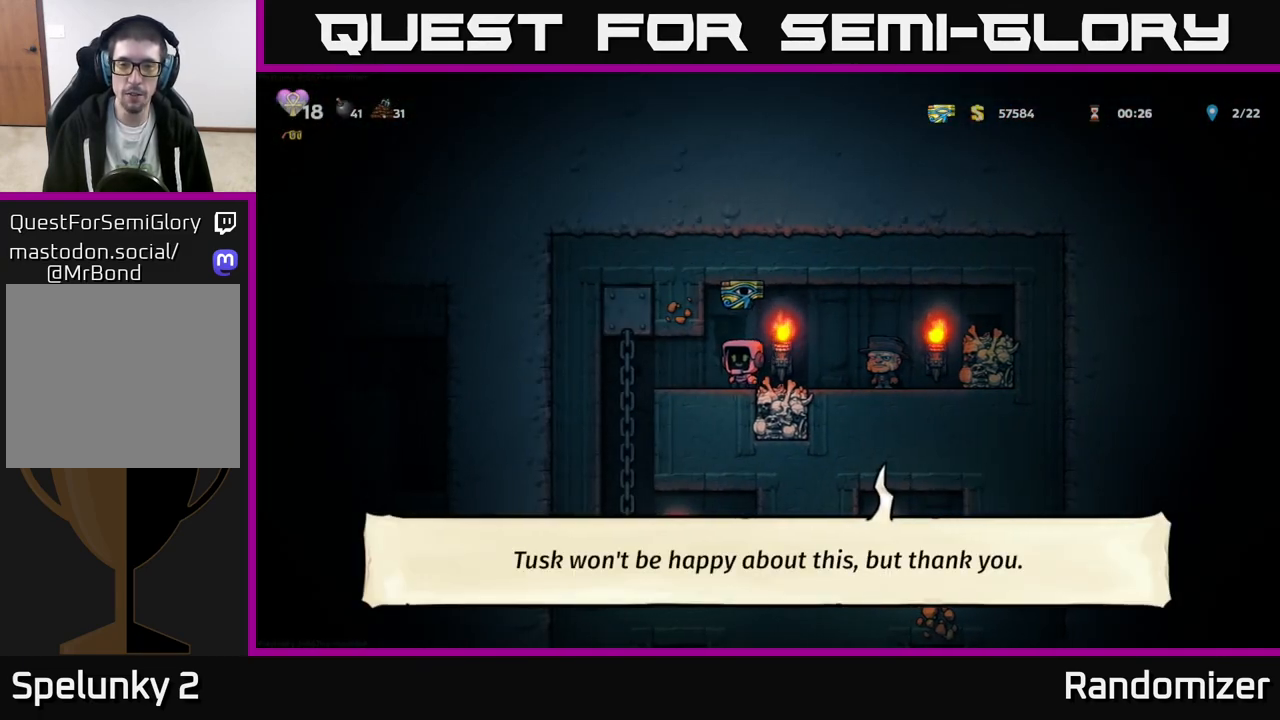
{"buttons": [], "left_stick": "left", "events": [[150, "left_stick", "center"], [200, "left_stick", "left"]]}
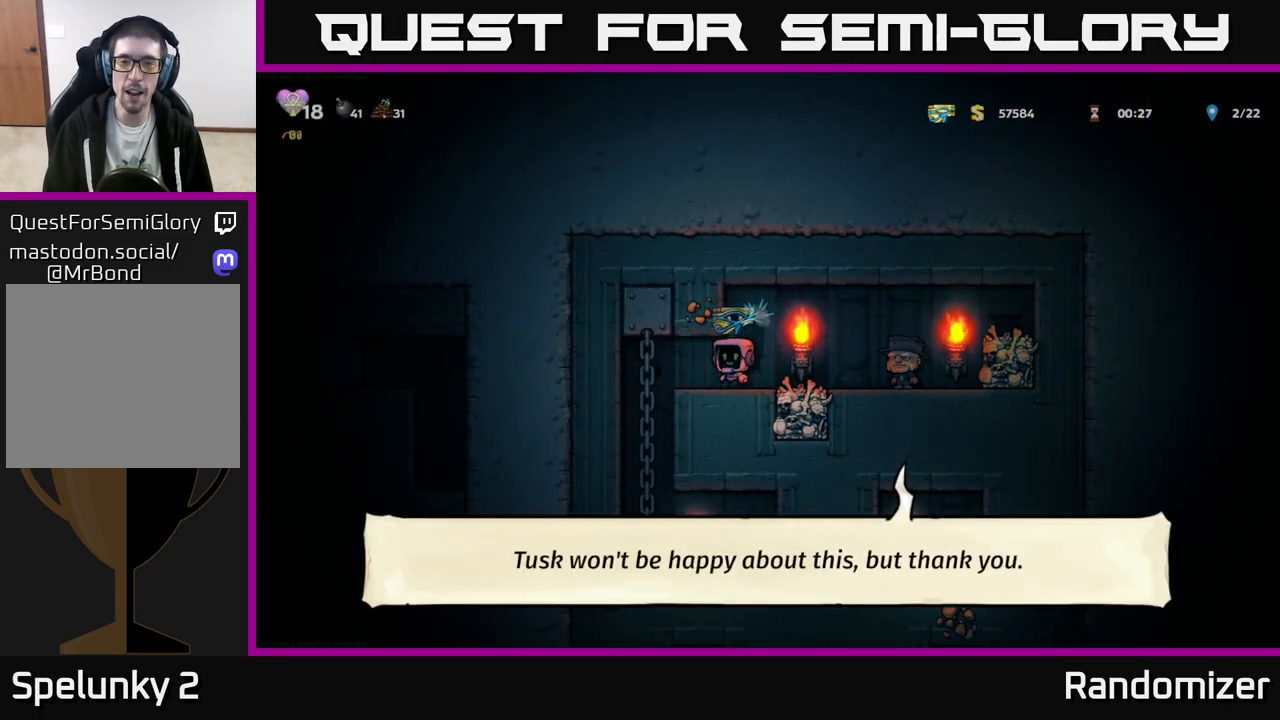
{"buttons": [], "left_stick": "center", "events": [[50, "left_stick", "up-left"], [267, "left_stick", "down-left"], [300, "A", "down"], [317, "left_stick", "down"], [417, "A", "up"], [467, "left_stick", "center"]]}
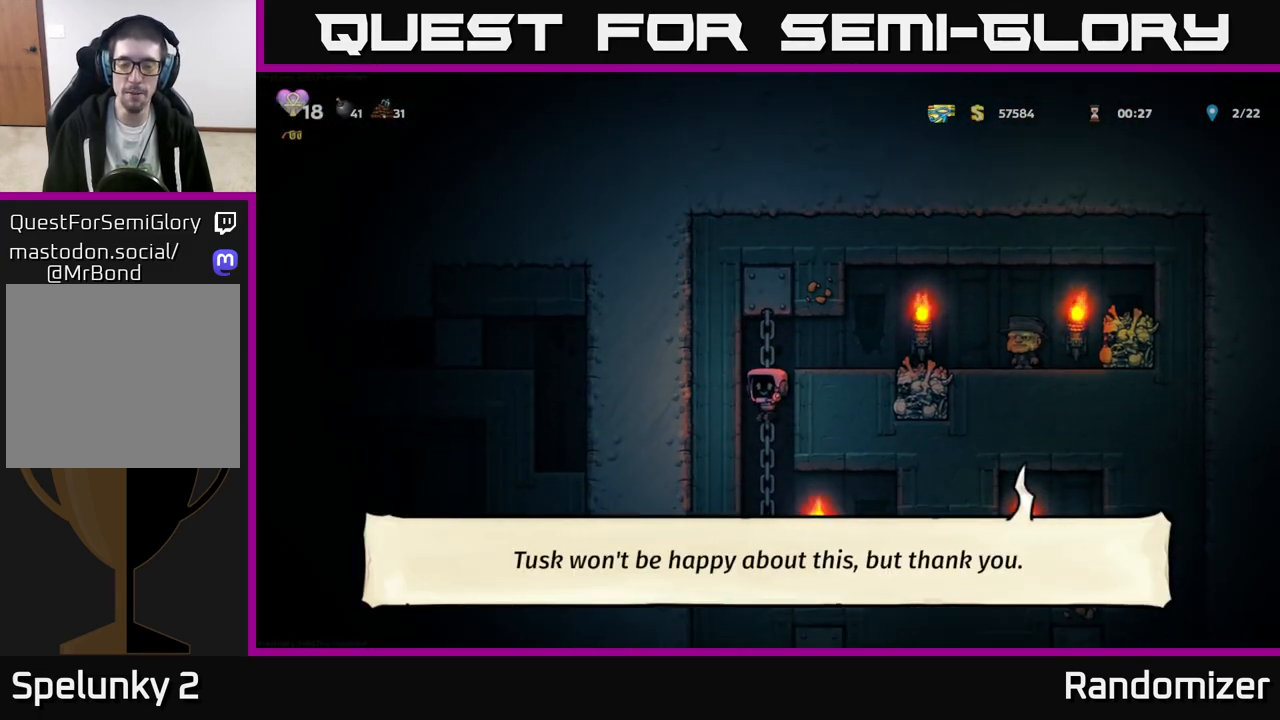
{"buttons": [], "left_stick": "center", "events": [[317, "L2", "down"], [400, "L2", "up"]]}
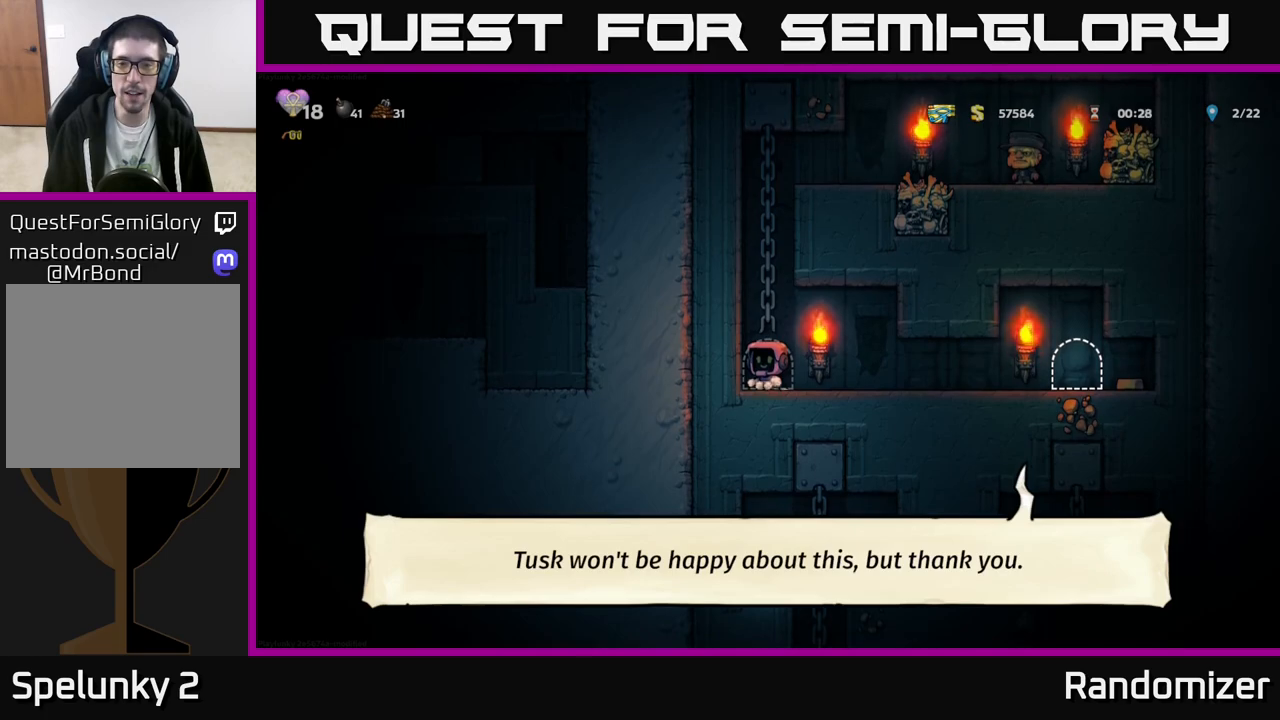
{"buttons": [], "left_stick": "right", "events": [[33, "left_stick", "right"], [83, "L2", "down"], [217, "L2", "up"], [233, "left_stick", "center"], [350, "left_stick", "right"]]}
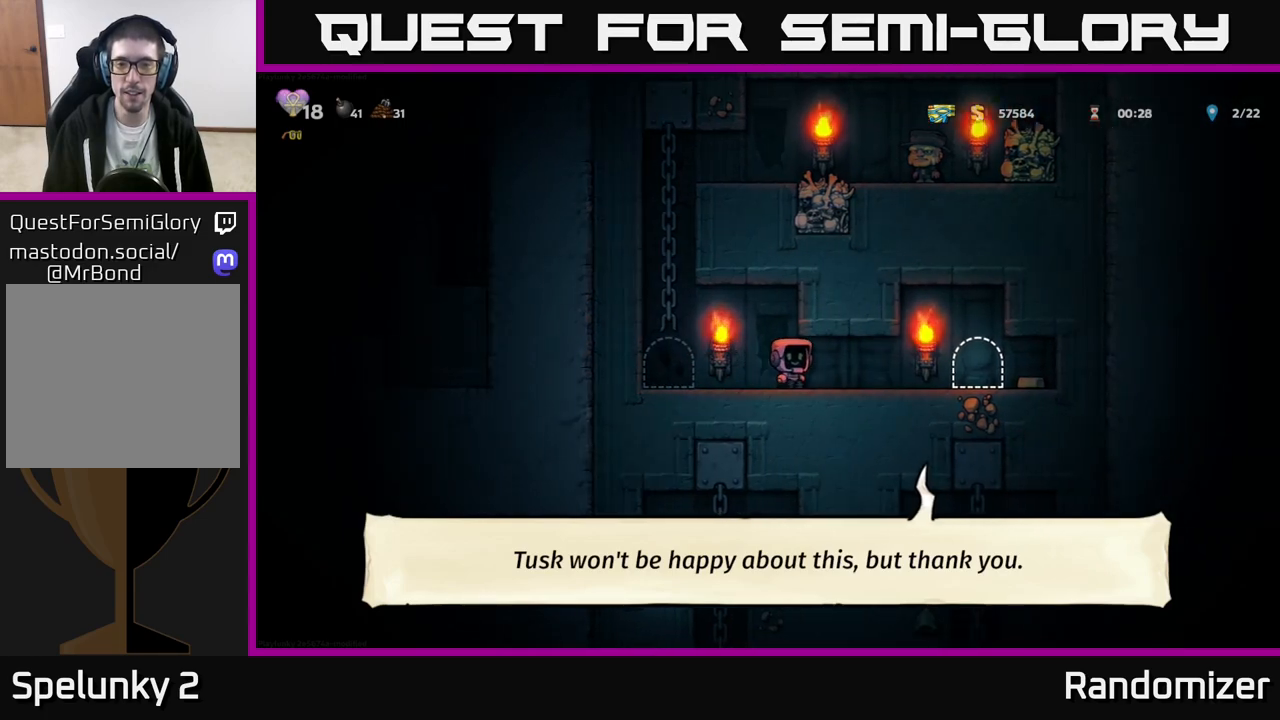
{"buttons": [], "left_stick": "right", "events": []}
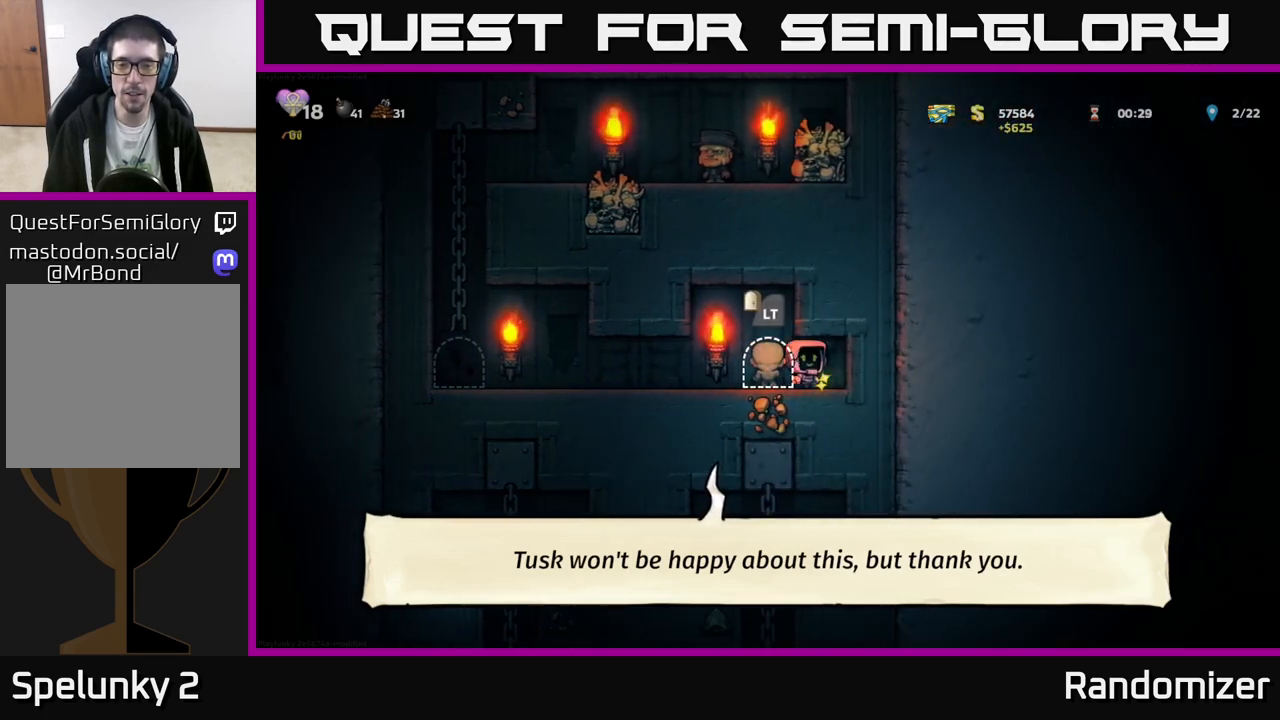
{"buttons": [], "left_stick": "center", "events": [[50, "left_stick", "left"], [200, "L2", "down"], [200, "left_stick", "center"], [250, "L2", "up"], [350, "L2", "down"], [433, "L2", "up"]]}
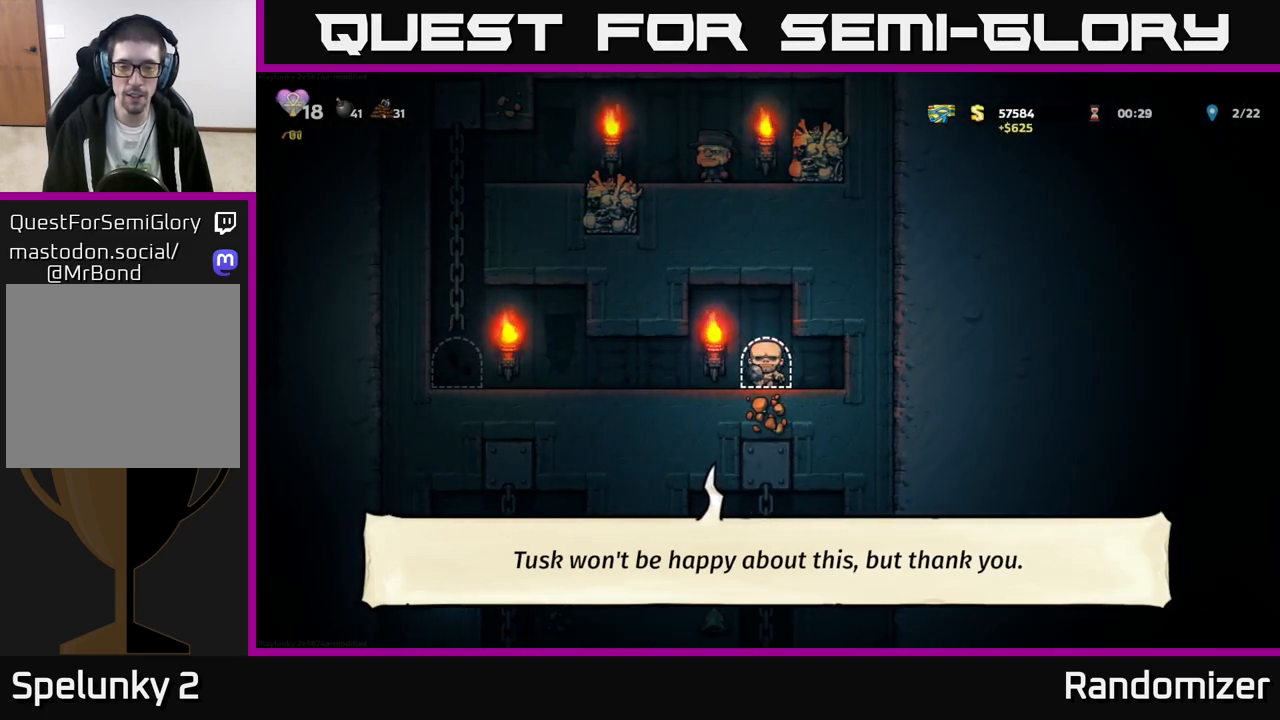
{"buttons": [], "left_stick": "center", "events": [[17, "L2", "down"], [100, "L2", "up"]]}
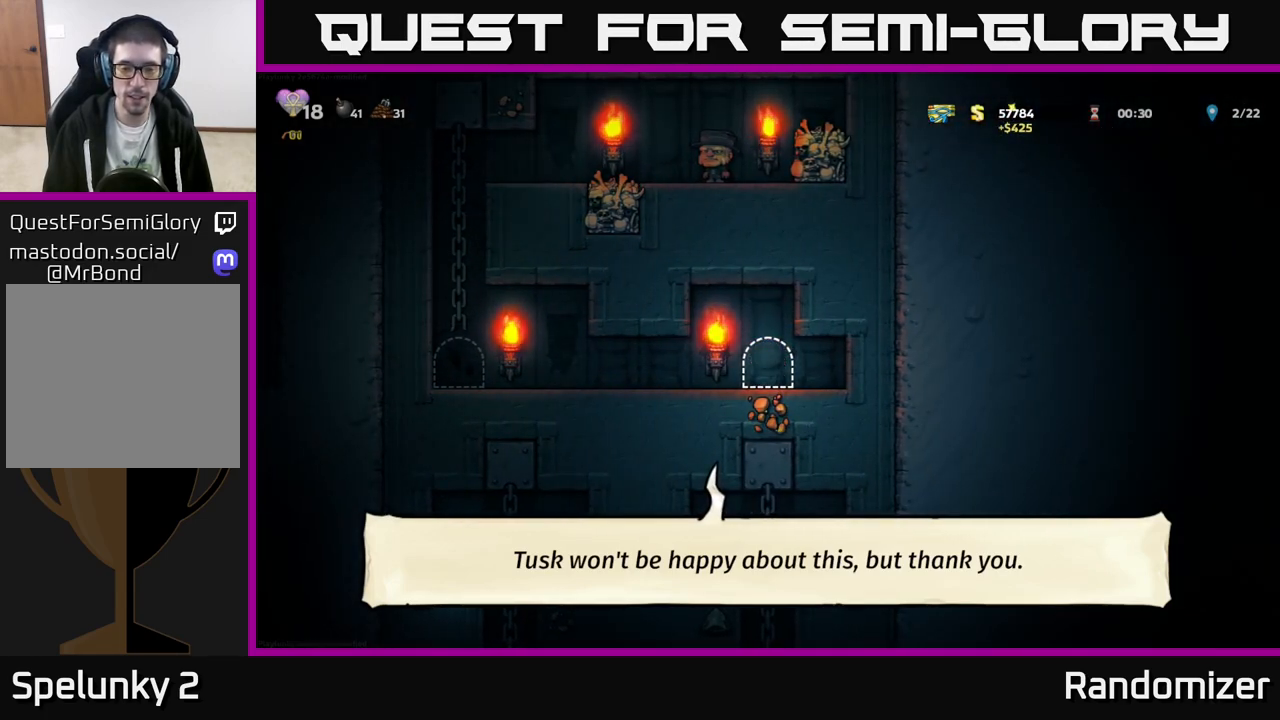
{"buttons": [], "left_stick": "center", "events": []}
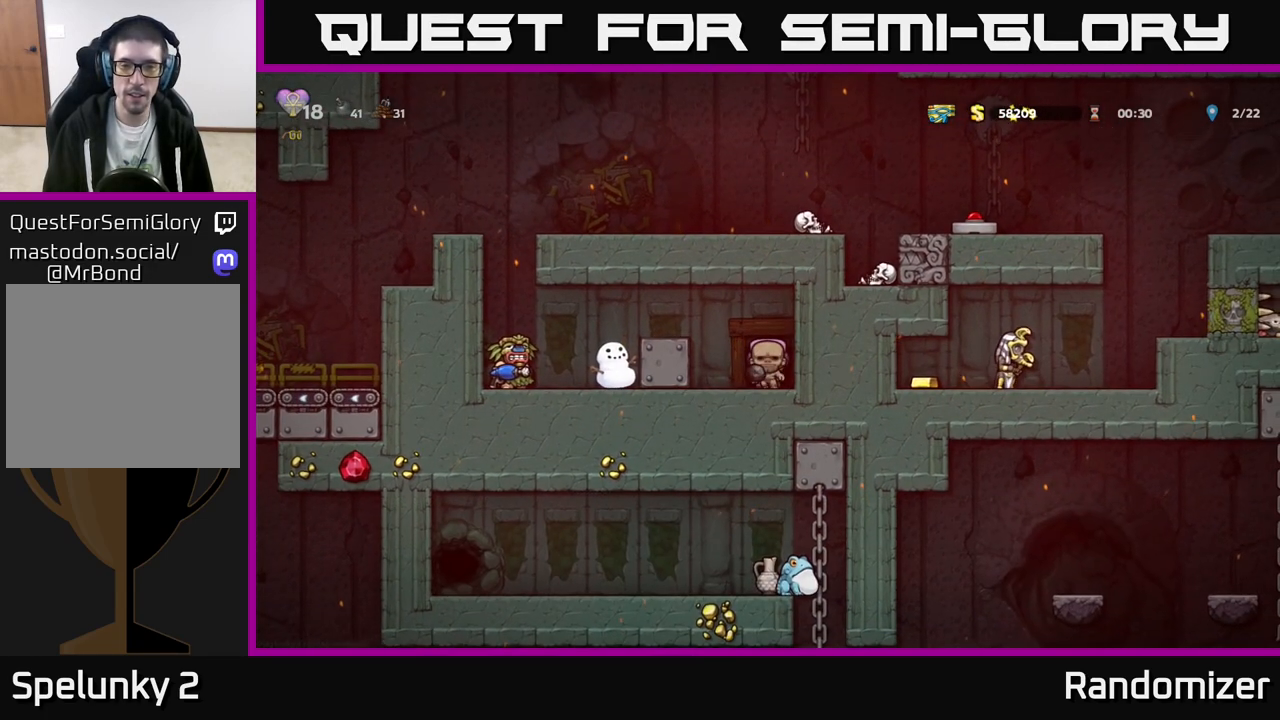
{"buttons": [], "left_stick": "left", "events": [[117, "left_stick", "left"], [233, "A", "down"], [383, "A", "up"]]}
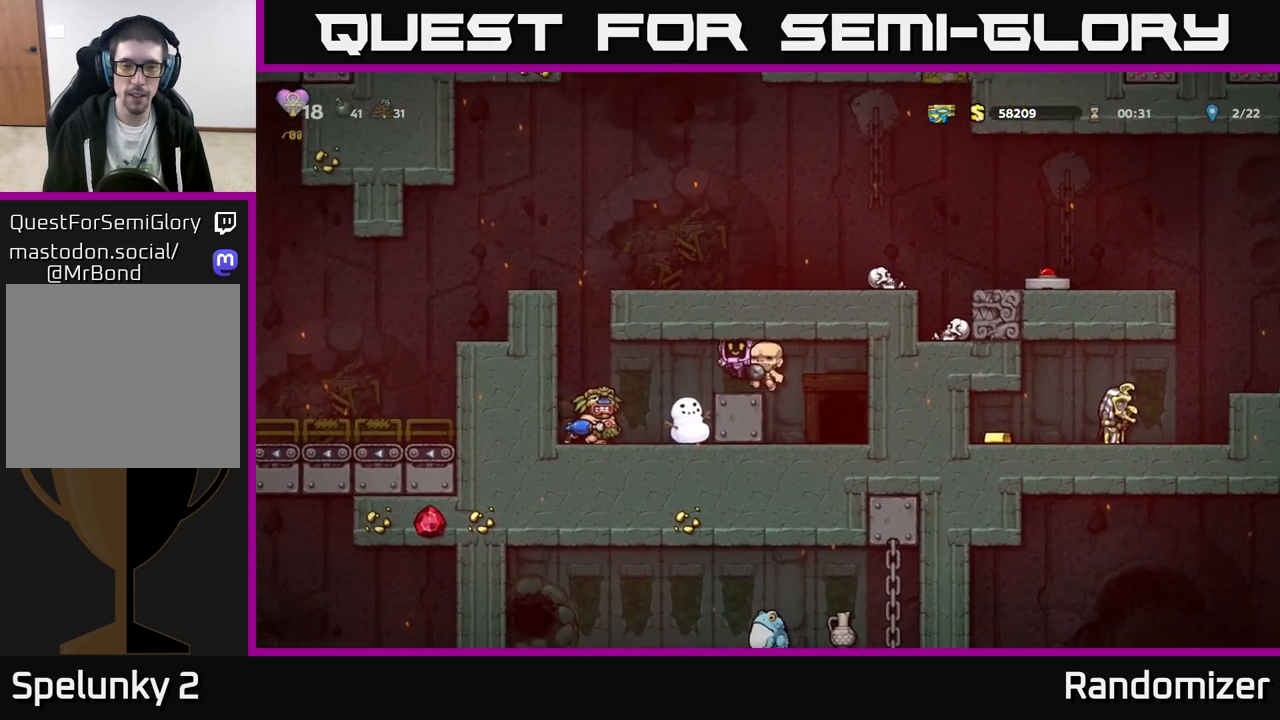
{"buttons": ["A"], "left_stick": "center", "events": [[67, "left_stick", "center"], [417, "A", "down"]]}
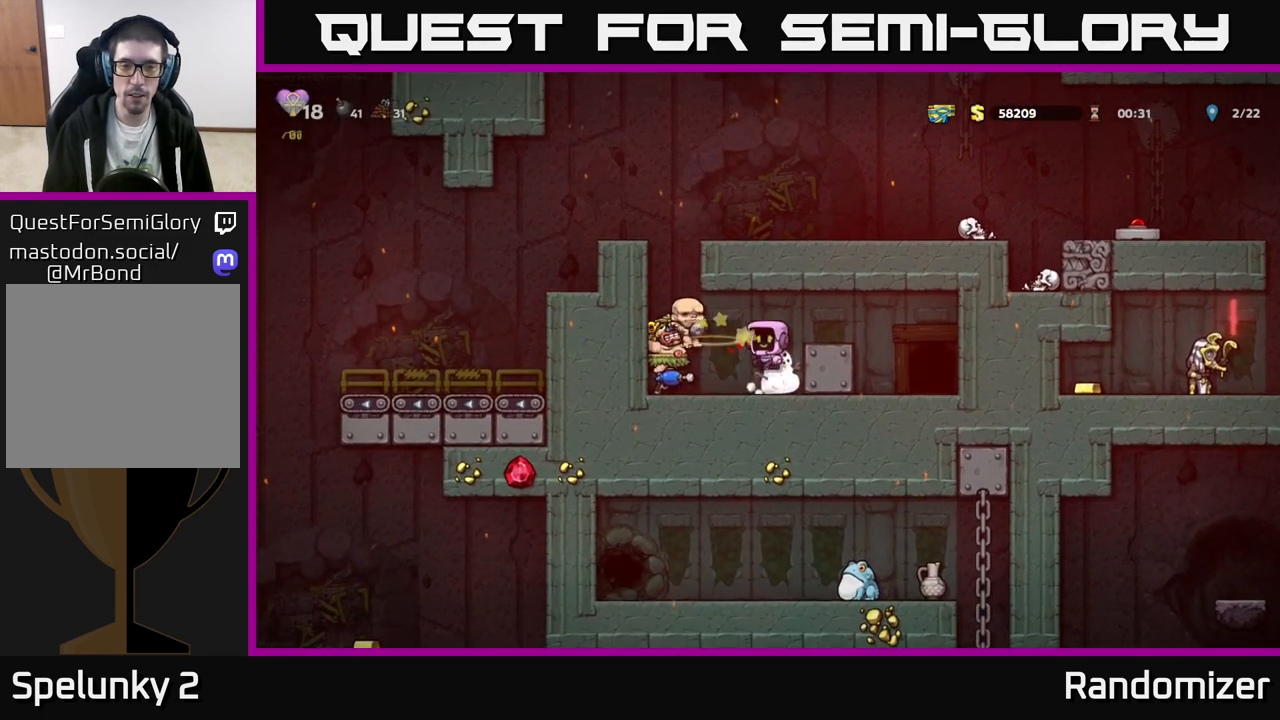
{"buttons": [], "left_stick": "center", "events": [[117, "A", "up"]]}
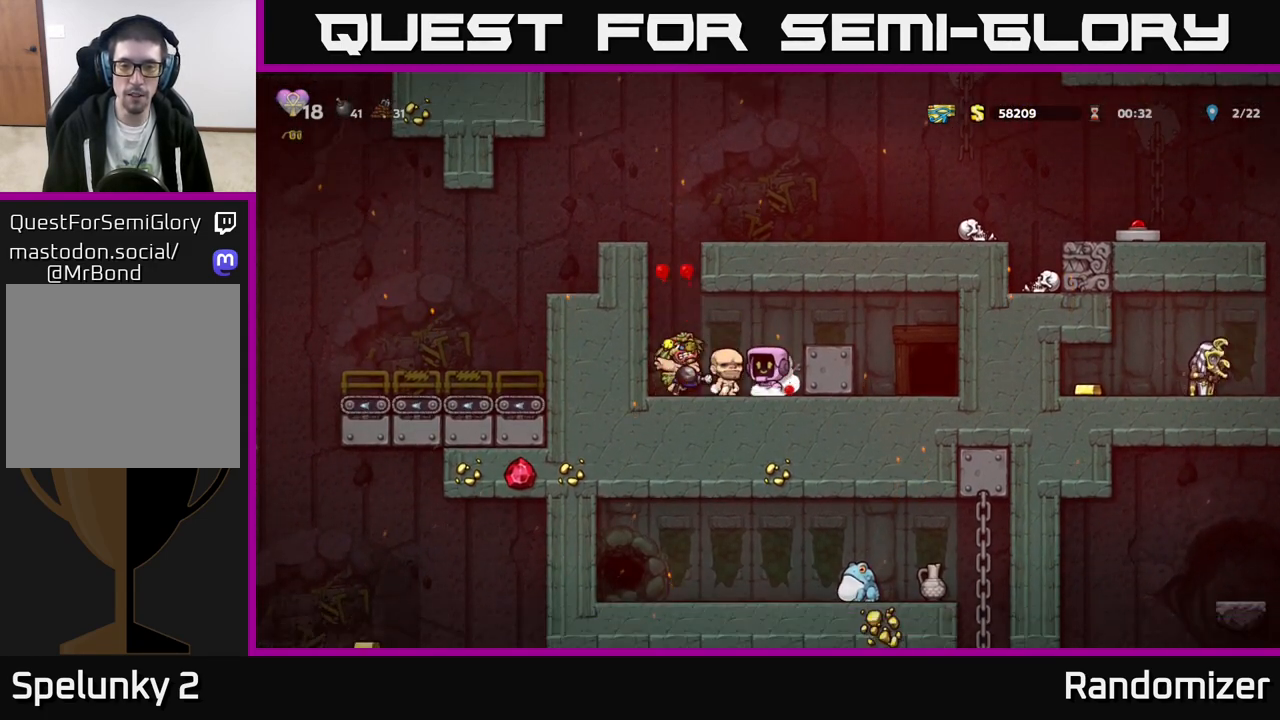
{"buttons": [], "left_stick": "right", "events": [[117, "A", "down"], [200, "left_stick", "right"], [300, "A", "up"]]}
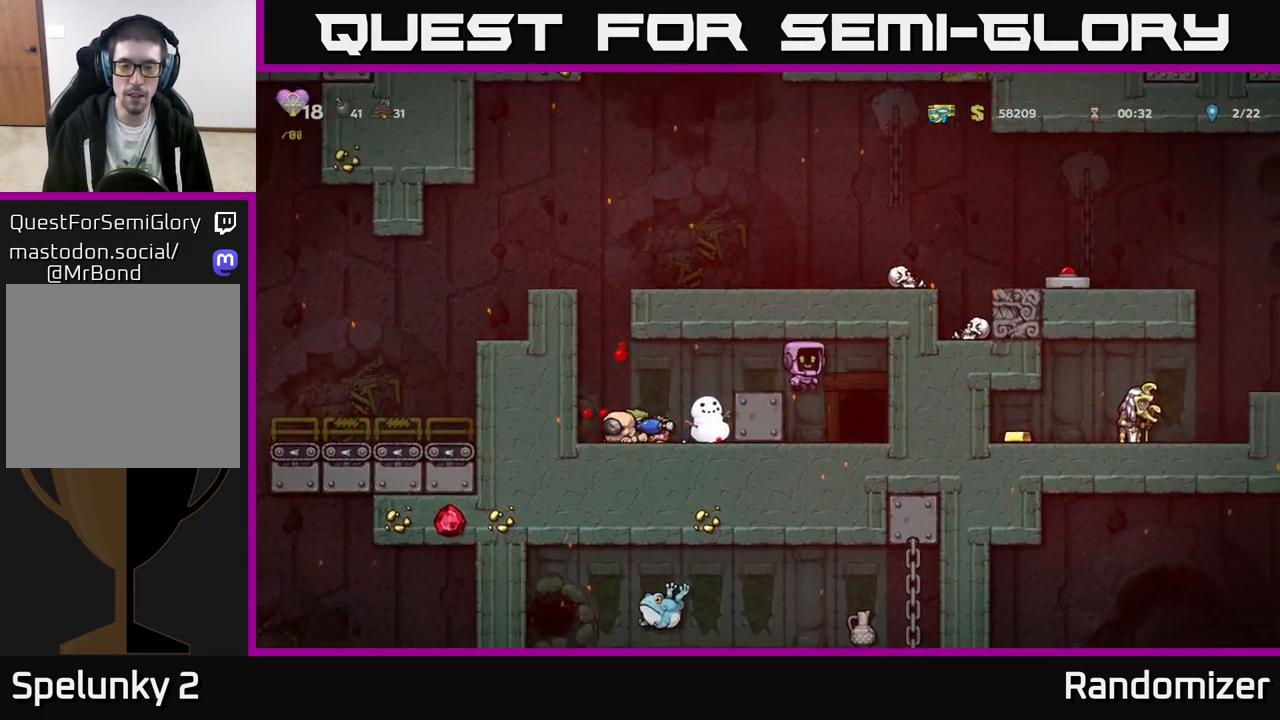
{"buttons": [], "left_stick": "left", "events": [[33, "left_stick", "left"]]}
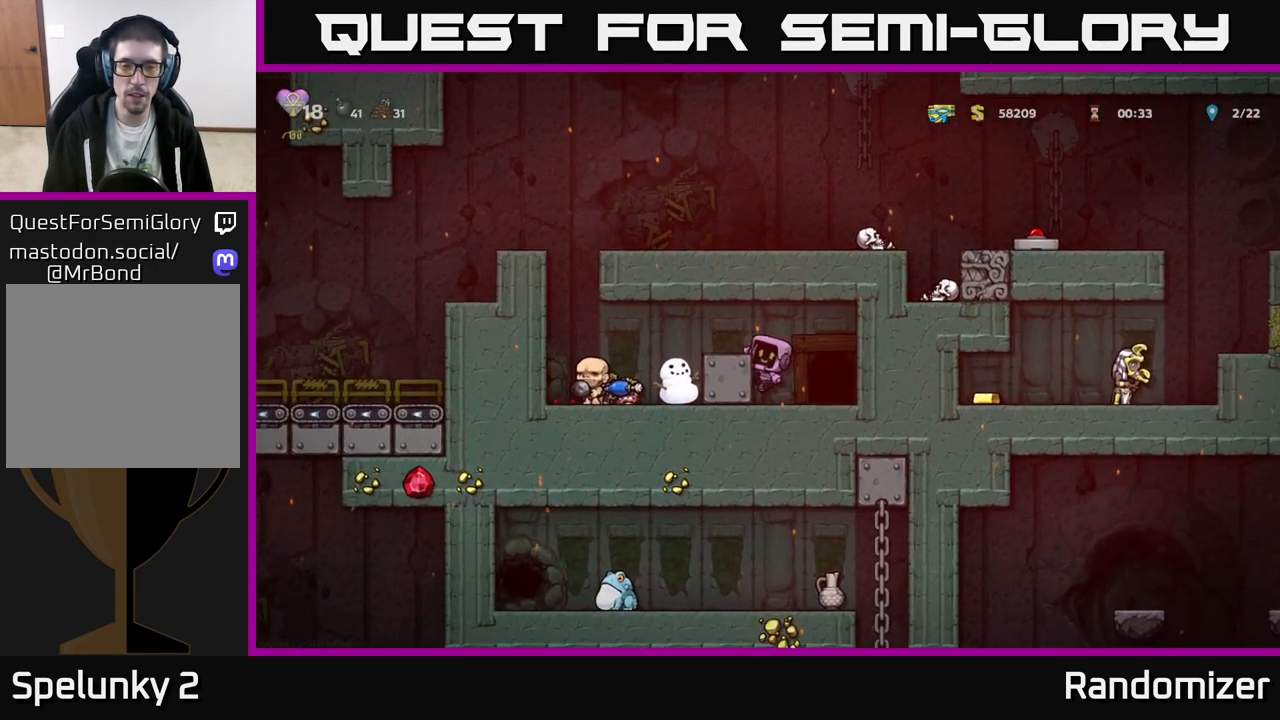
{"buttons": [], "left_stick": "left", "events": [[50, "left_stick", "down"], [100, "A", "down"], [200, "A", "up"], [283, "left_stick", "left"]]}
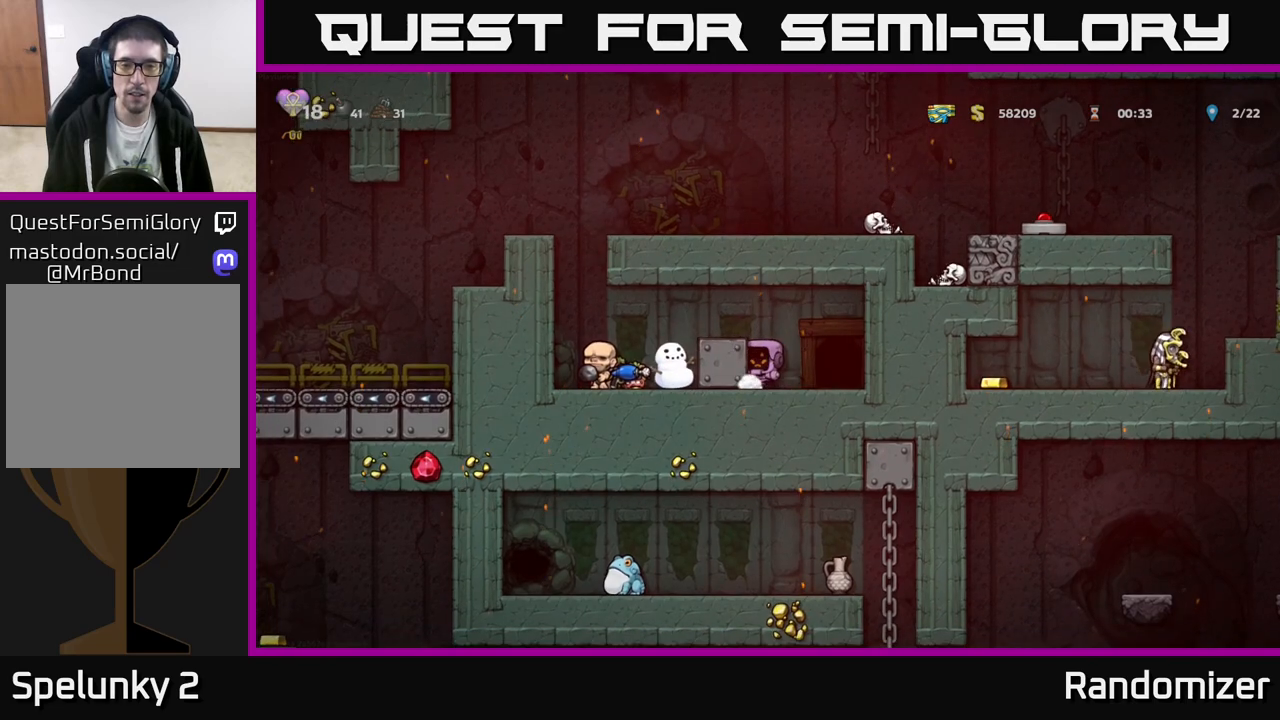
{"buttons": [], "left_stick": "left", "events": []}
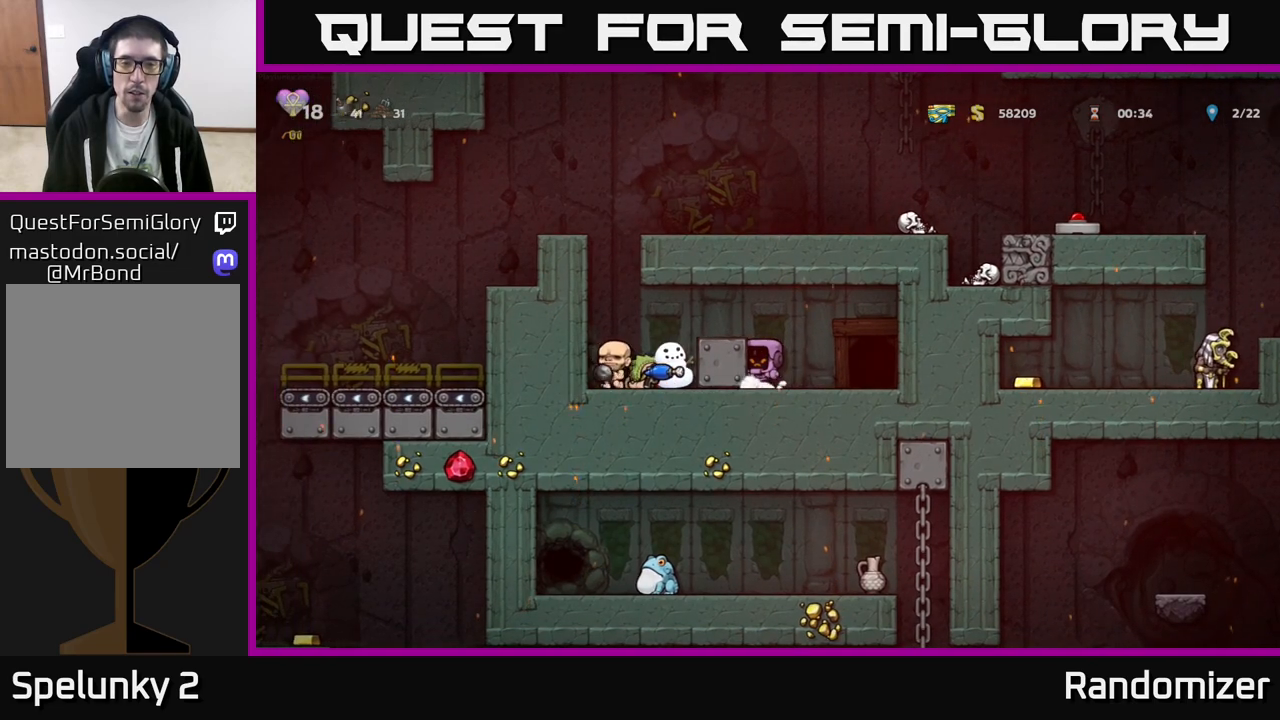
{"buttons": [], "left_stick": "left", "events": []}
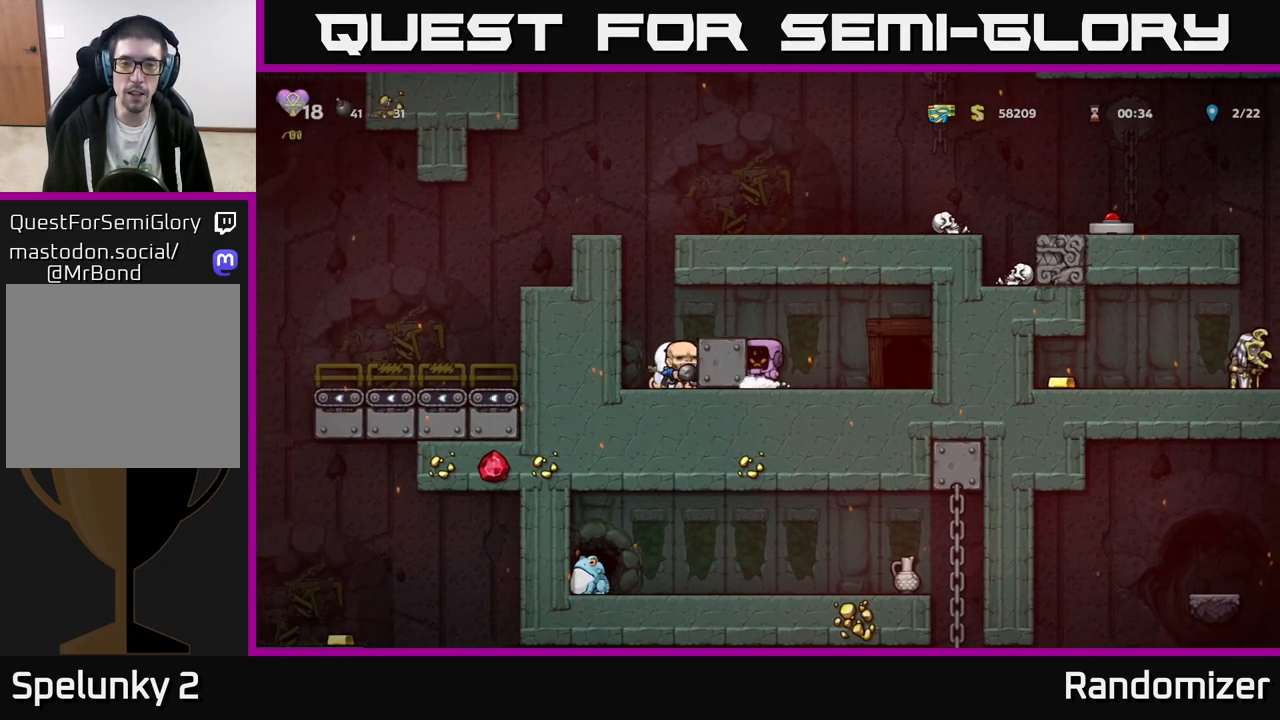
{"buttons": [], "left_stick": "left", "events": [[67, "left_stick", "center"], [233, "left_stick", "left"]]}
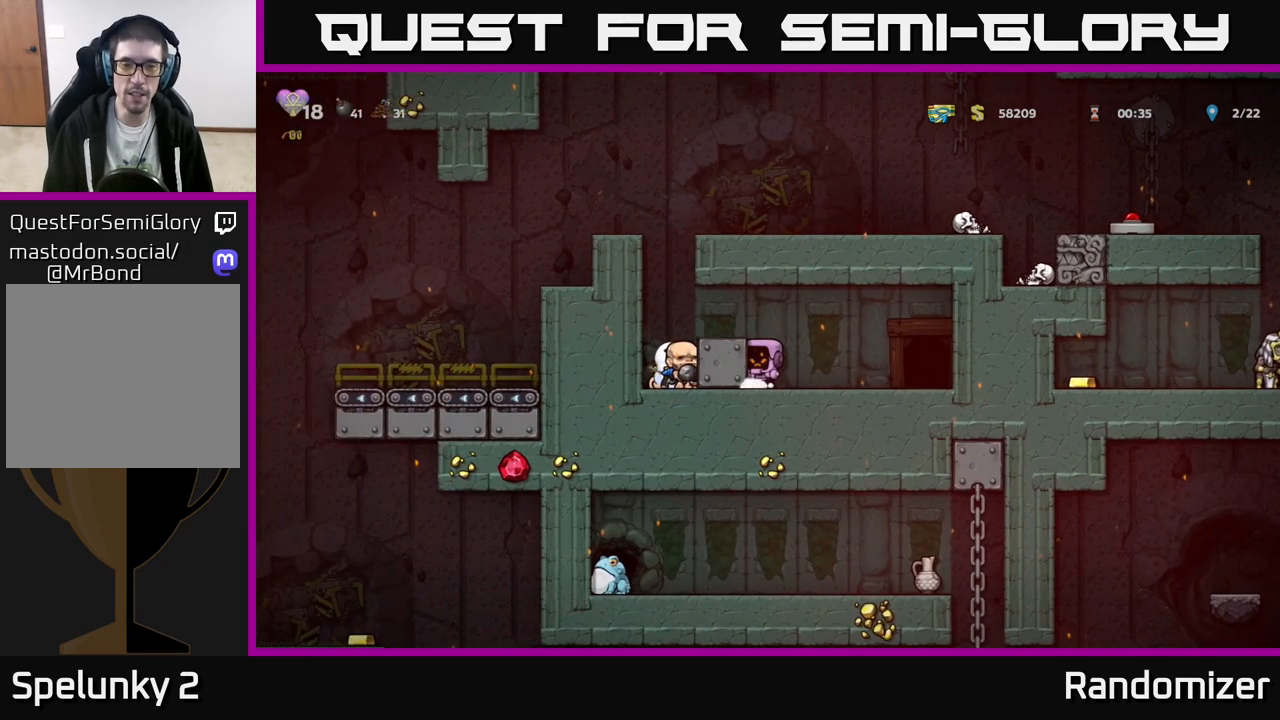
{"buttons": [], "left_stick": "center", "events": [[117, "left_stick", "center"]]}